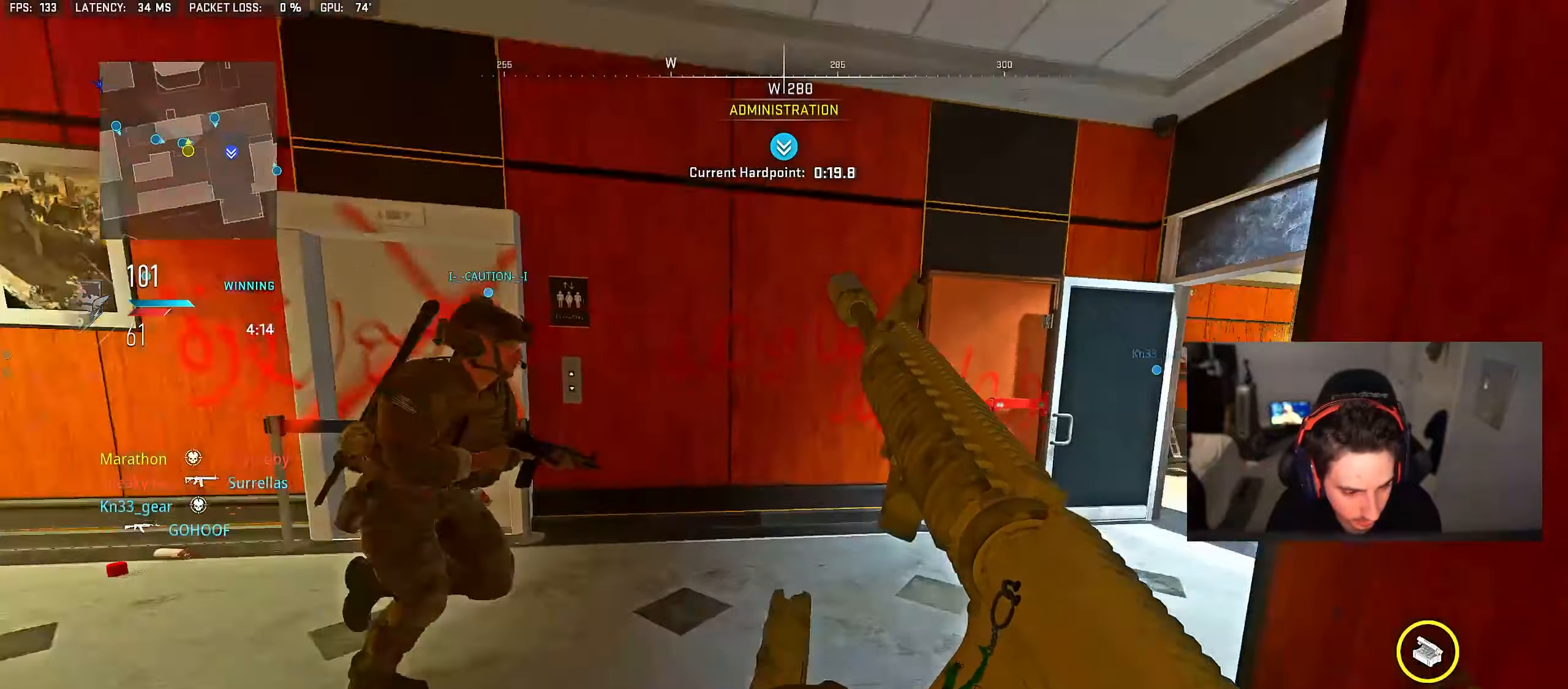
Gameplay with a controller (PlayStation layout); each line is a JSON object with the inputs held at the frame after it. "events" lists button and stick changes between this image and that frame as [ms after this image, input, new state], when the widget could be followed in between.
{"buttons": [], "left_stick": "up", "right_stick": "center", "events": [[100, "right_stick", "center"], [300, "right_stick", "right"], [383, "left_stick", "up"], [433, "right_stick", "center"]]}
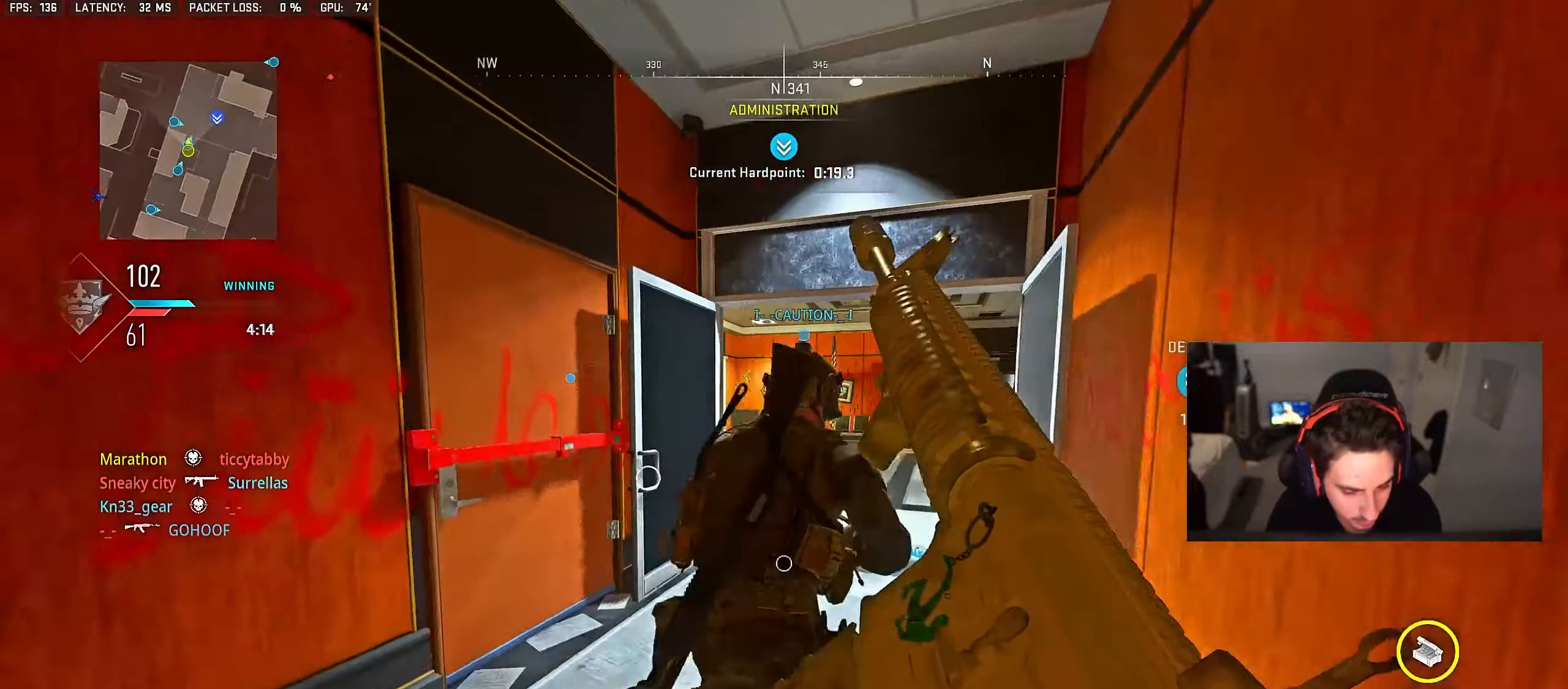
{"buttons": [], "left_stick": "up", "right_stick": "center", "events": [[150, "TRIANGLE", "down"], [200, "TRIANGLE", "up"], [250, "TRIANGLE", "down"], [333, "TRIANGLE", "up"], [417, "TRIANGLE", "down"], [467, "TRIANGLE", "up"]]}
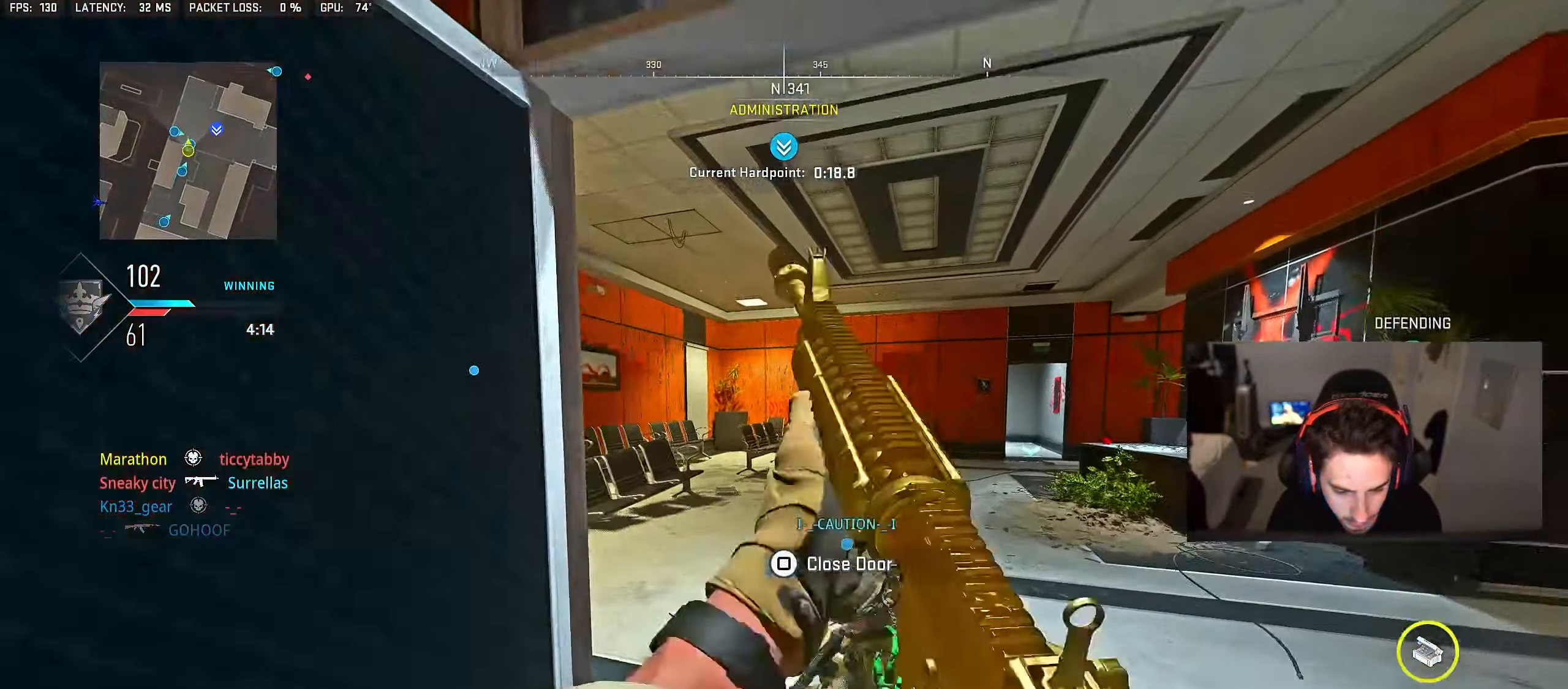
{"buttons": [], "left_stick": "up", "right_stick": "center", "events": [[33, "TRIANGLE", "down"], [100, "TRIANGLE", "up"], [283, "right_stick", "right"], [450, "right_stick", "center"]]}
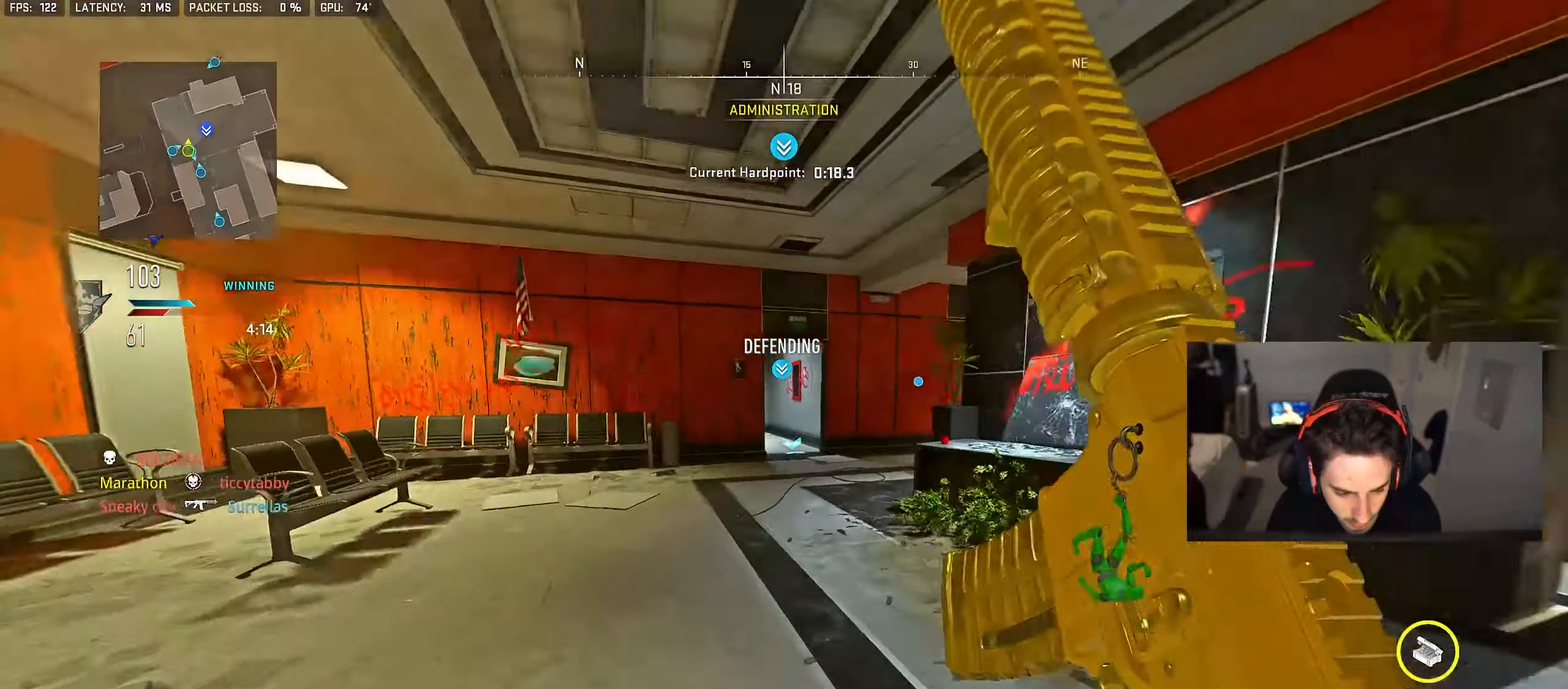
{"buttons": [], "left_stick": "up-right", "right_stick": "center", "events": [[17, "TRIANGLE", "down"], [33, "left_stick", "up-right"], [67, "CROSS", "down"], [67, "TRIANGLE", "up"], [167, "TRIANGLE", "down"], [183, "CROSS", "up"], [217, "TRIANGLE", "up"], [300, "TRIANGLE", "down"], [367, "TRIANGLE", "up"], [450, "TRIANGLE", "down"], [500, "TRIANGLE", "up"]]}
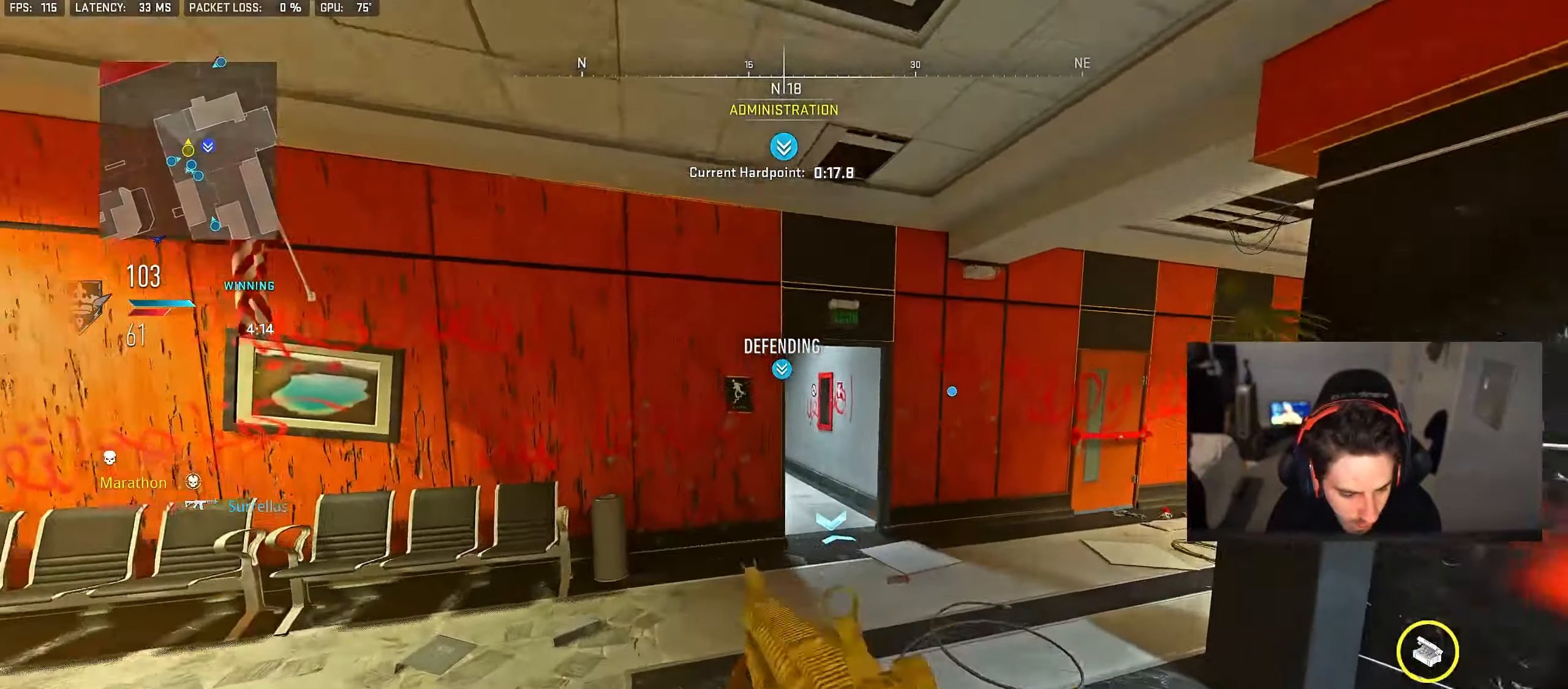
{"buttons": [], "left_stick": "up-right", "right_stick": "center", "events": [[83, "TRIANGLE", "down"], [133, "TRIANGLE", "up"], [200, "TRIANGLE", "down"], [267, "TRIANGLE", "up"]]}
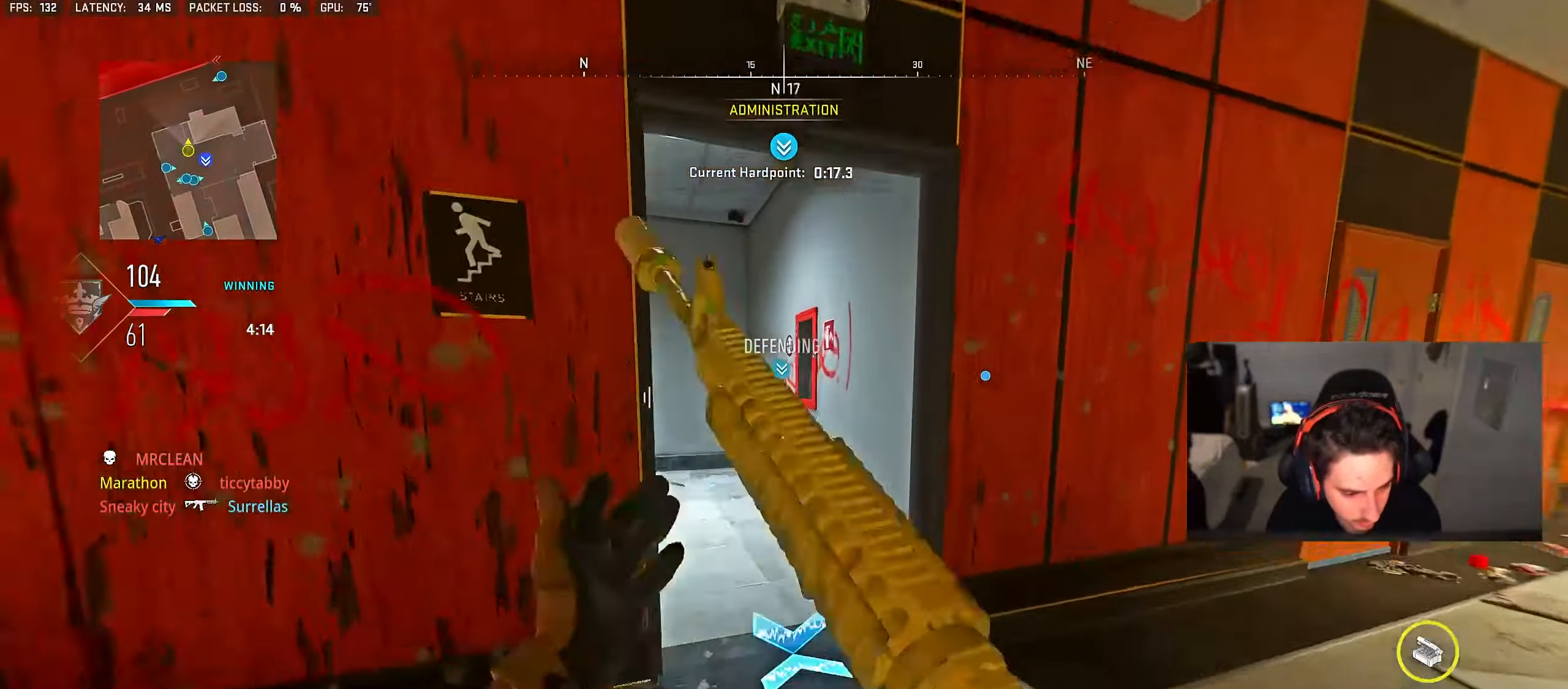
{"buttons": [], "left_stick": "up", "right_stick": "center", "events": [[33, "right_stick", "left"], [183, "left_stick", "up"], [217, "right_stick", "center"], [283, "TRIANGLE", "down"], [350, "TRIANGLE", "up"], [400, "TRIANGLE", "down"], [450, "TRIANGLE", "up"]]}
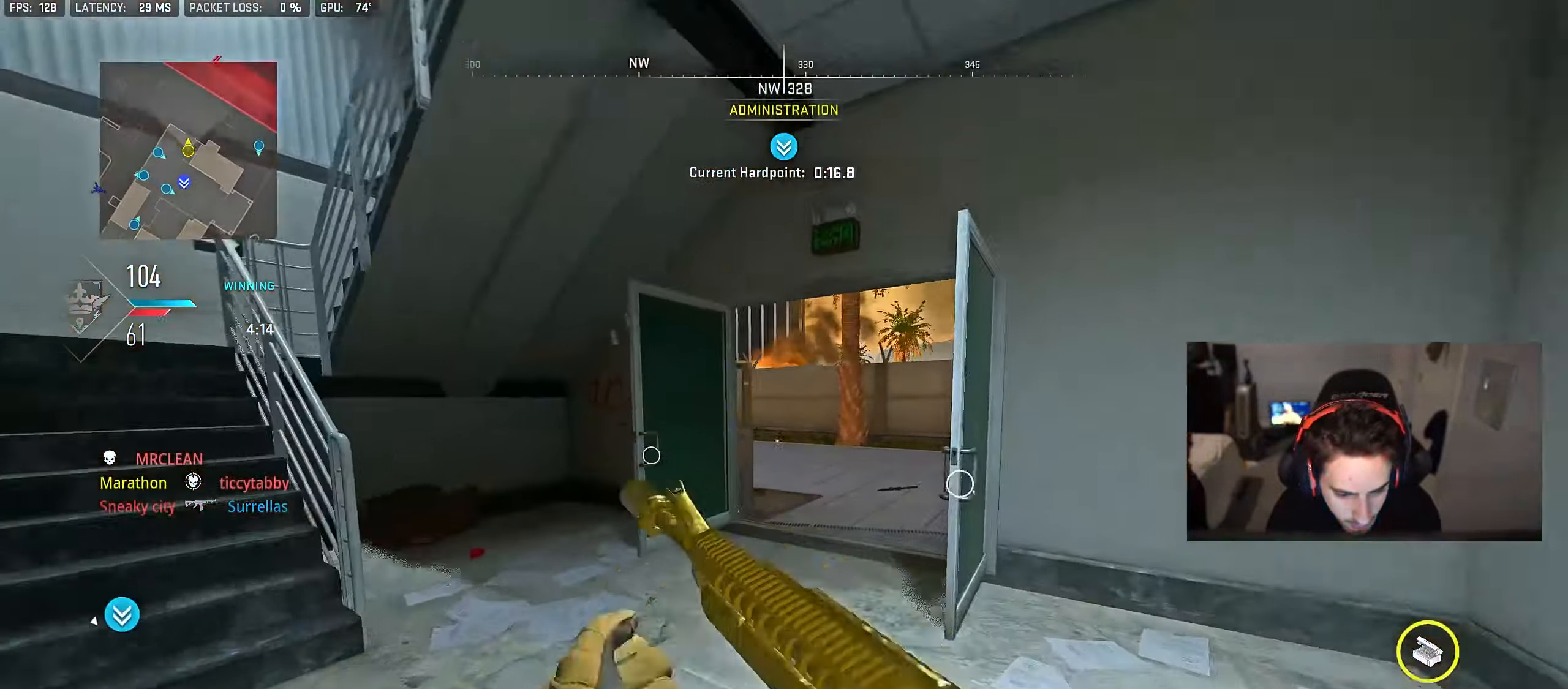
{"buttons": ["L2"], "left_stick": "right", "right_stick": "center", "events": [[267, "right_stick", "left"], [367, "L2", "down"], [367, "left_stick", "right"], [417, "right_stick", "center"]]}
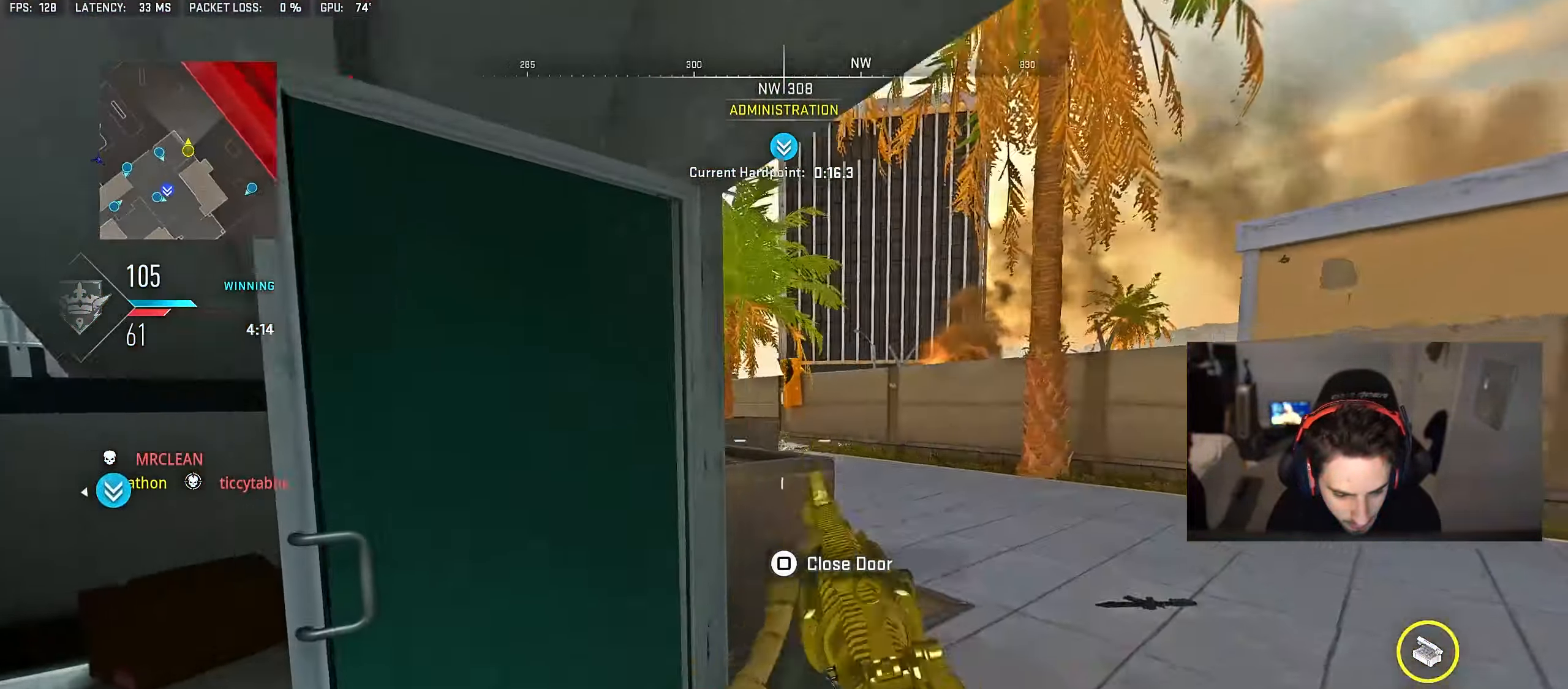
{"buttons": ["L2"], "left_stick": "up", "right_stick": "up-left", "events": [[17, "right_stick", "left"], [33, "left_stick", "up-right"], [217, "right_stick", "center"], [350, "right_stick", "left"], [433, "left_stick", "up"], [500, "right_stick", "up-left"]]}
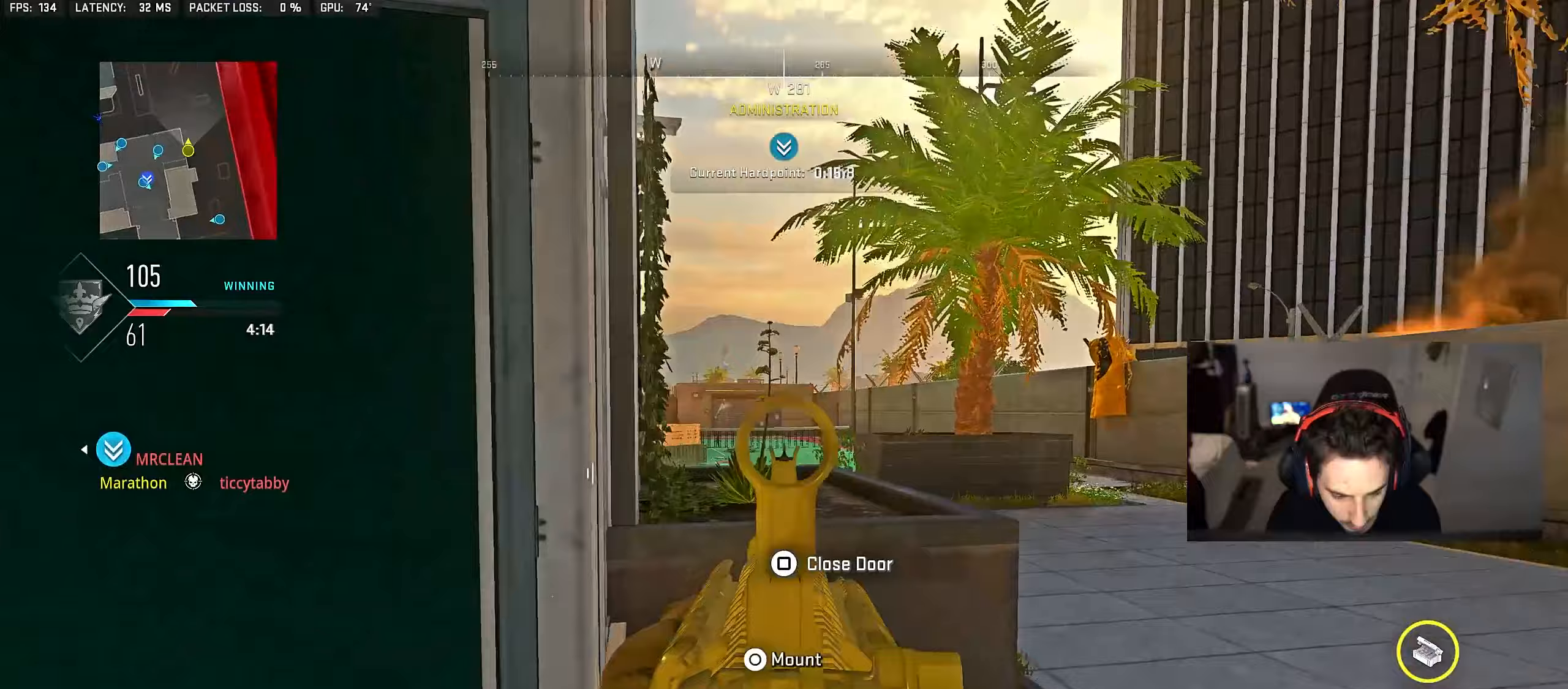
{"buttons": ["L2"], "left_stick": "up", "right_stick": "center", "events": [[17, "left_stick", "up-left"], [200, "right_stick", "center"], [217, "left_stick", "up-right"], [300, "right_stick", "left"], [400, "right_stick", "center"], [483, "left_stick", "up"]]}
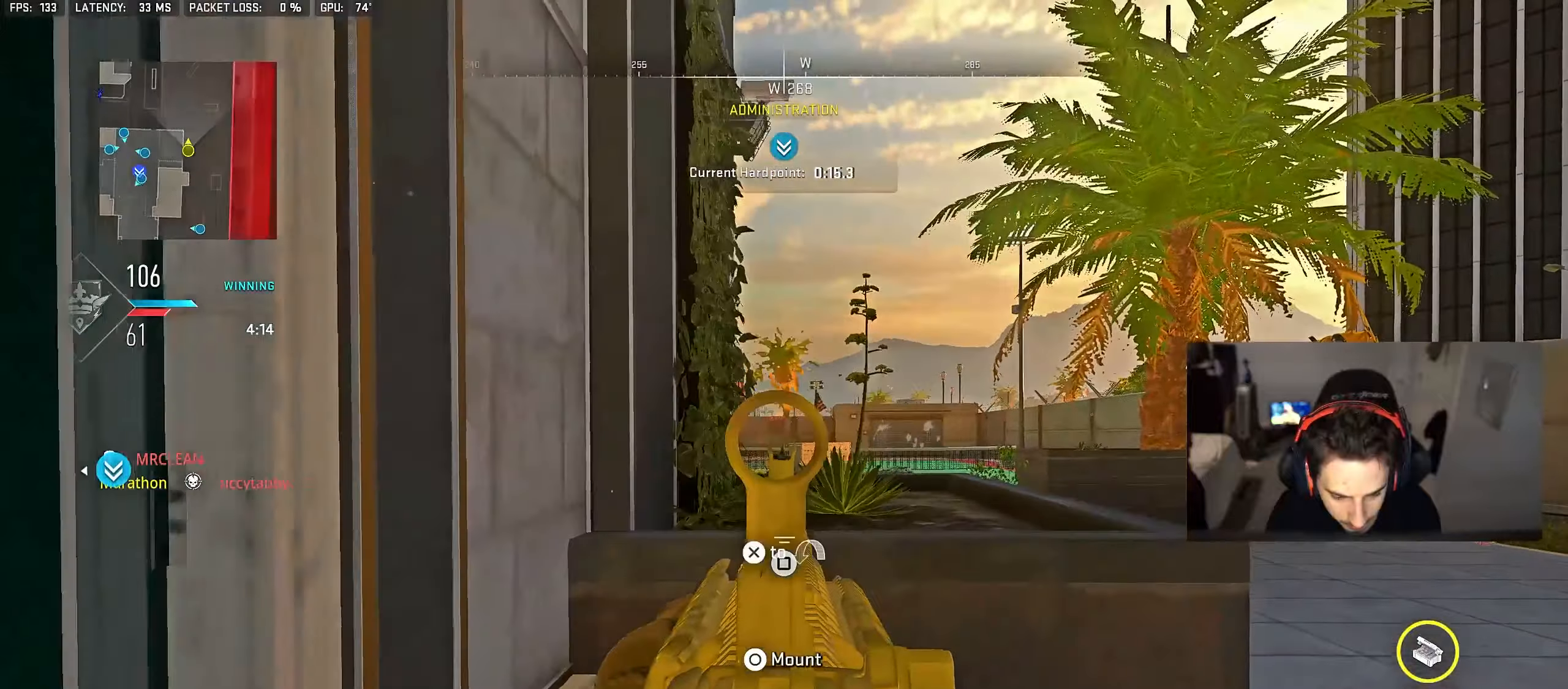
{"buttons": ["L2"], "left_stick": "right", "right_stick": "center", "events": [[133, "right_stick", "left"], [233, "right_stick", "center"], [300, "left_stick", "up-left"], [450, "left_stick", "right"]]}
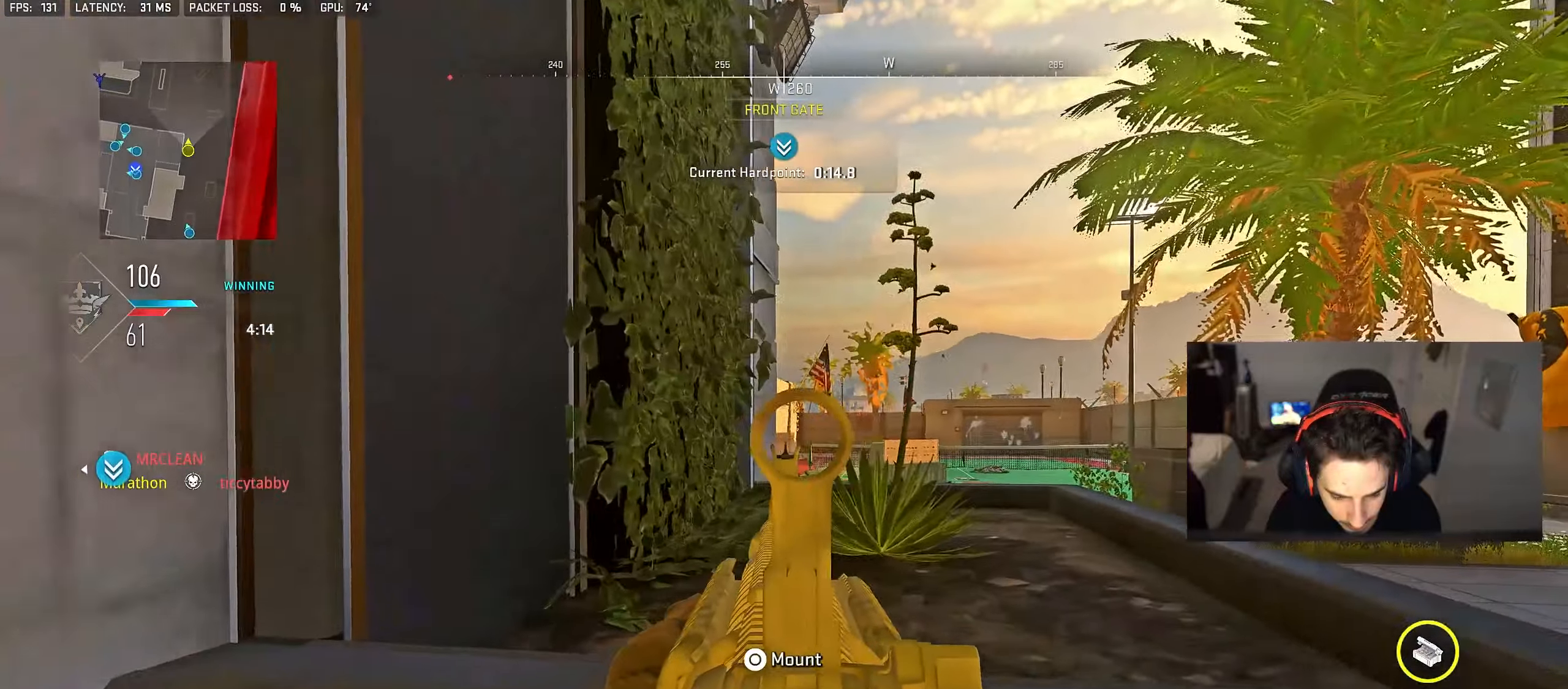
{"buttons": ["L2"], "left_stick": "center", "right_stick": "center", "events": [[100, "right_stick", "left"], [183, "right_stick", "center"], [350, "right_stick", "left"], [467, "right_stick", "center"], [500, "left_stick", "center"]]}
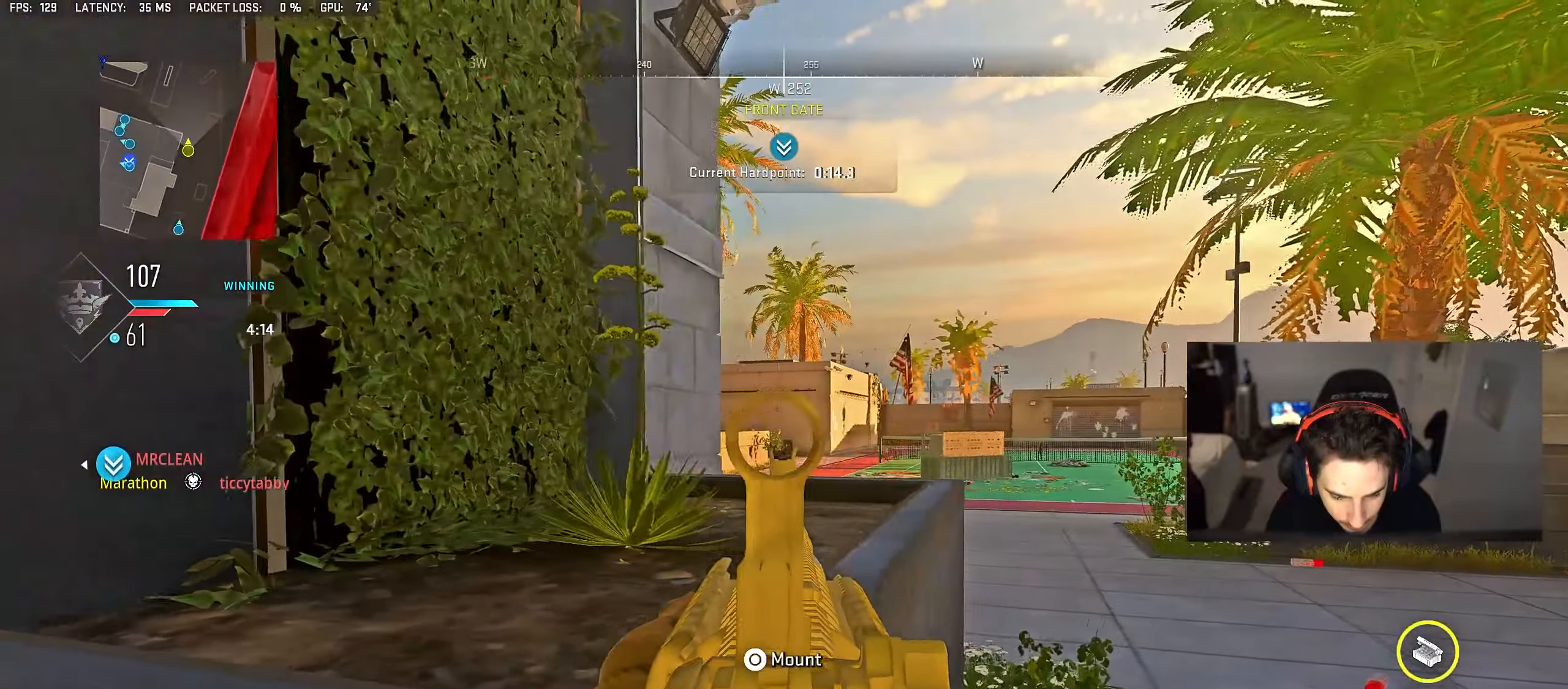
{"buttons": ["L2"], "left_stick": "center", "right_stick": "center", "events": [[350, "left_stick", "left"], [467, "left_stick", "center"]]}
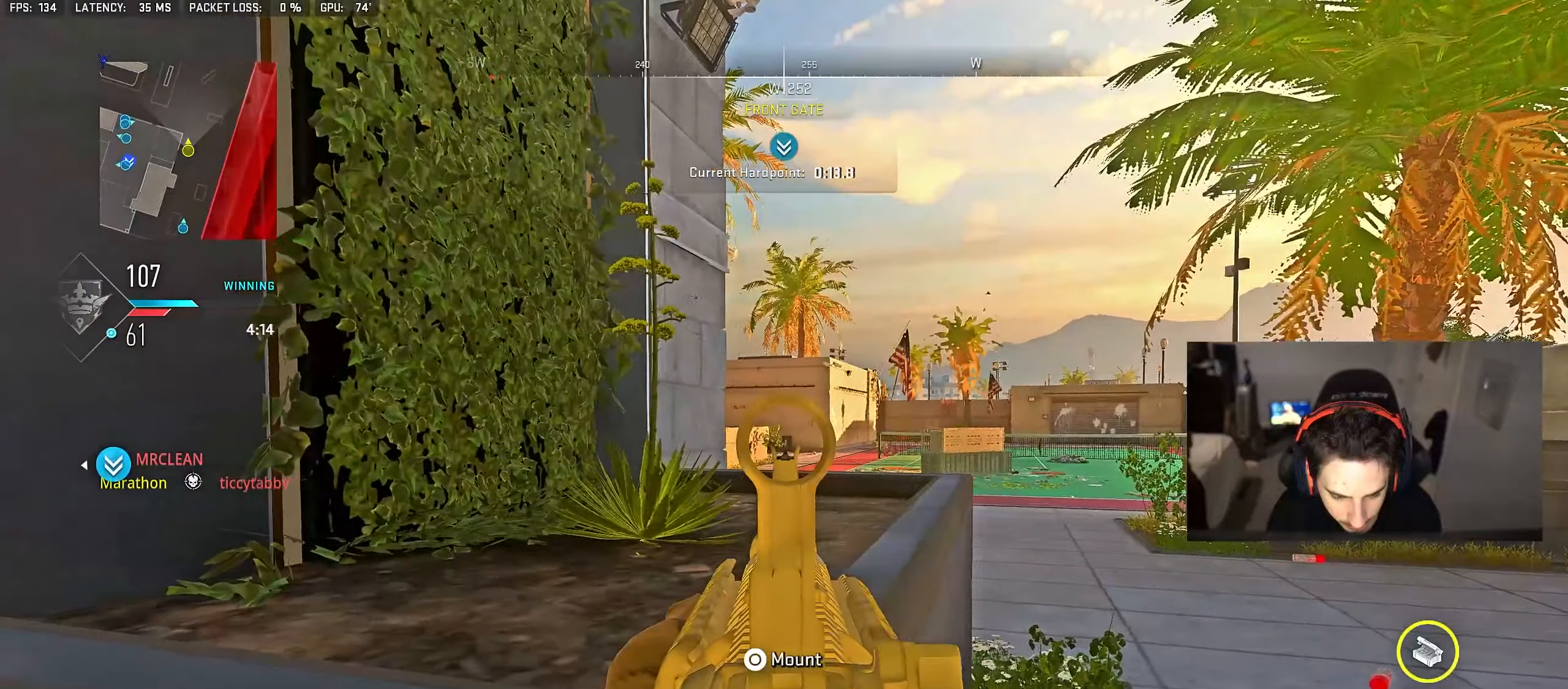
{"buttons": ["L2"], "left_stick": "right", "right_stick": "center", "events": [[17, "left_stick", "right"], [67, "right_stick", "left"], [417, "right_stick", "center"]]}
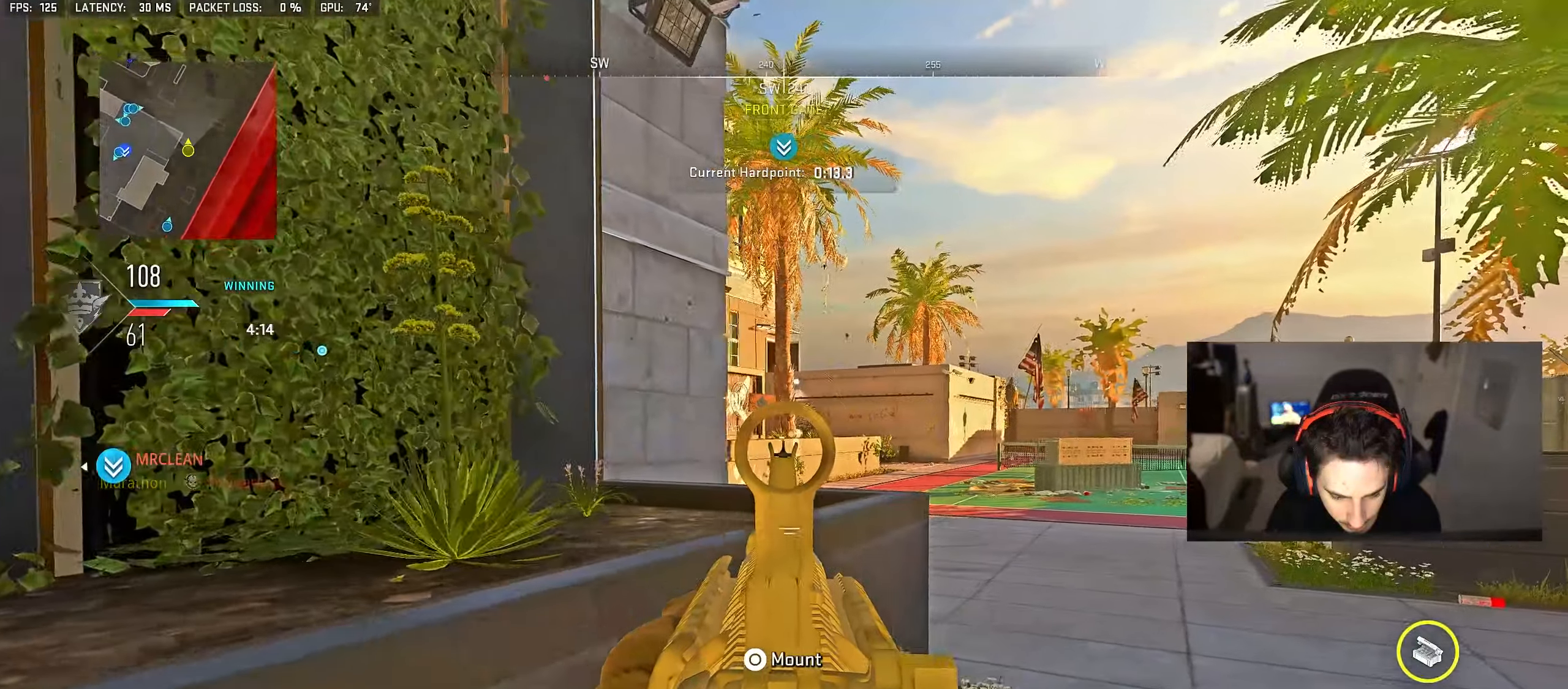
{"buttons": ["L2"], "left_stick": "down-left", "right_stick": "center", "events": [[67, "left_stick", "center"], [117, "left_stick", "left"], [233, "right_stick", "right"], [317, "left_stick", "down-left"], [400, "right_stick", "center"]]}
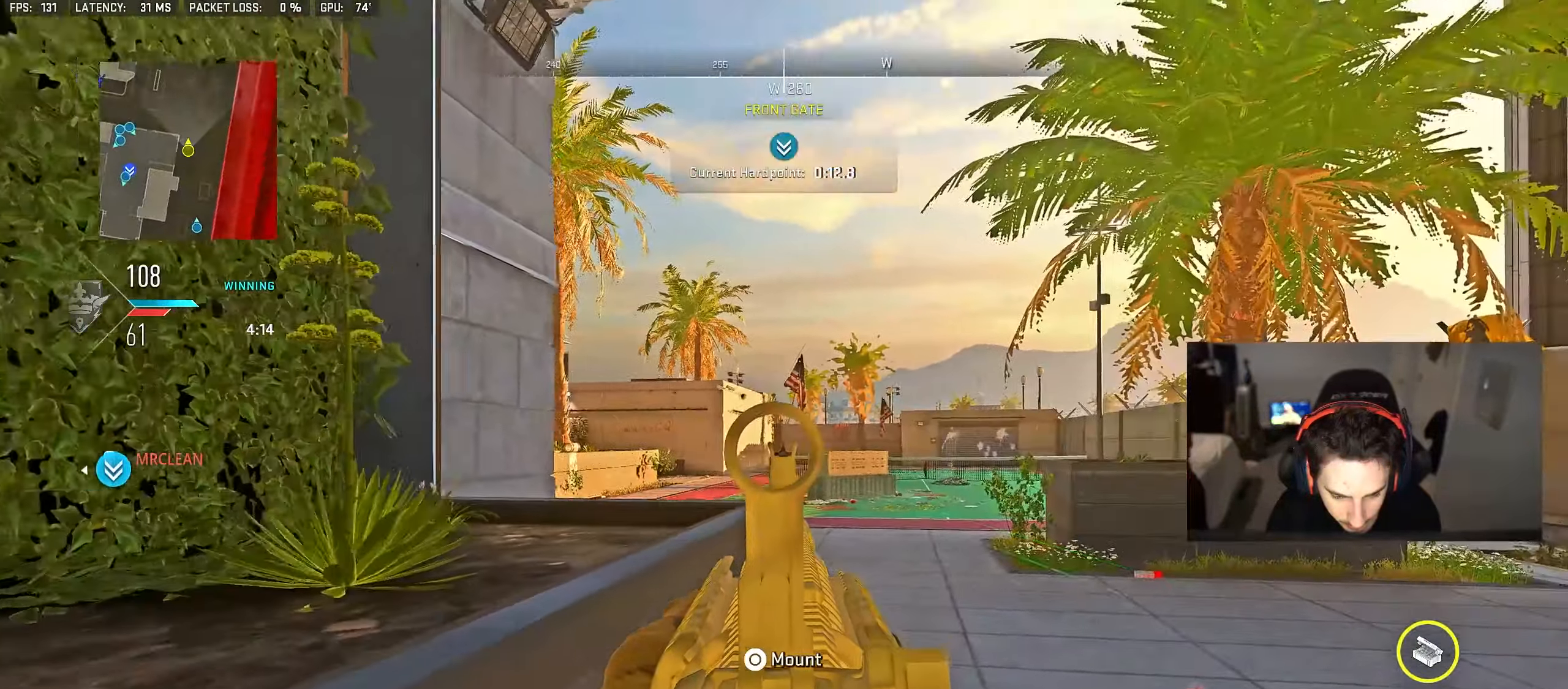
{"buttons": ["L2"], "left_stick": "left", "right_stick": "center", "events": [[50, "R3", "down"], [150, "R3", "up"], [217, "R3", "down"], [217, "left_stick", "left"], [317, "R3", "up"]]}
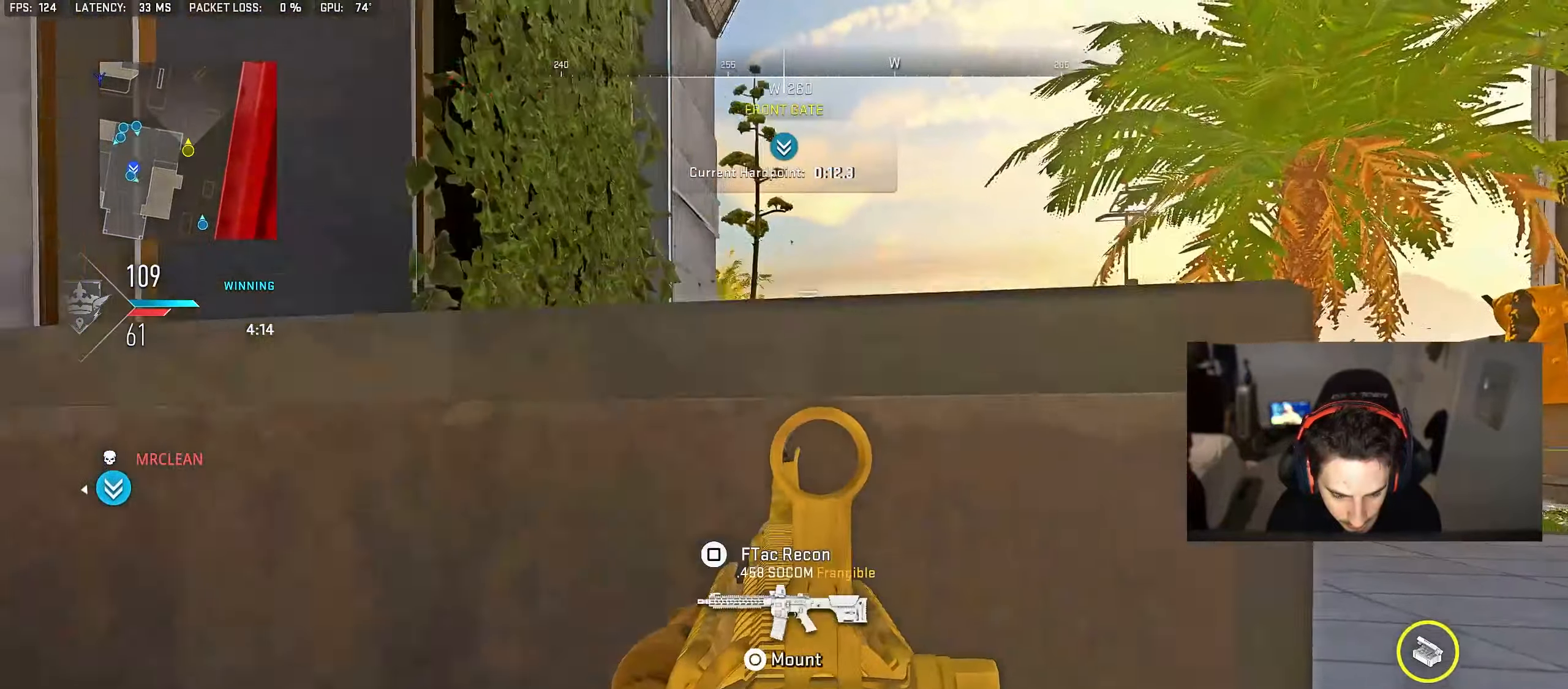
{"buttons": ["TRIANGLE"], "left_stick": "up-right", "right_stick": "center", "events": [[33, "left_stick", "center"], [83, "left_stick", "right"], [333, "L2", "up"], [333, "left_stick", "up-right"], [367, "TRIANGLE", "down"], [400, "TRIANGLE", "up"], [467, "TRIANGLE", "down"]]}
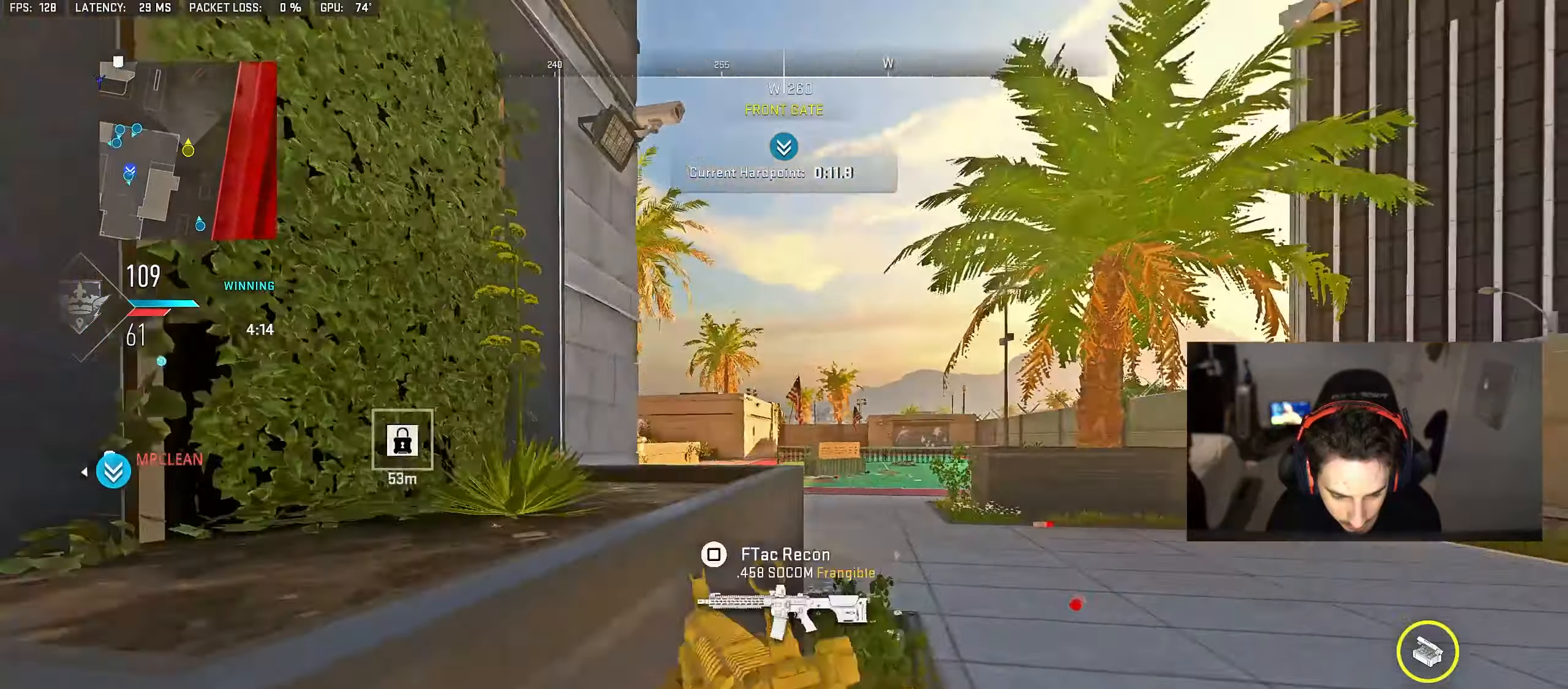
{"buttons": [], "left_stick": "up", "right_stick": "left", "events": [[17, "TRIANGLE", "up"], [200, "left_stick", "up"], [400, "right_stick", "left"]]}
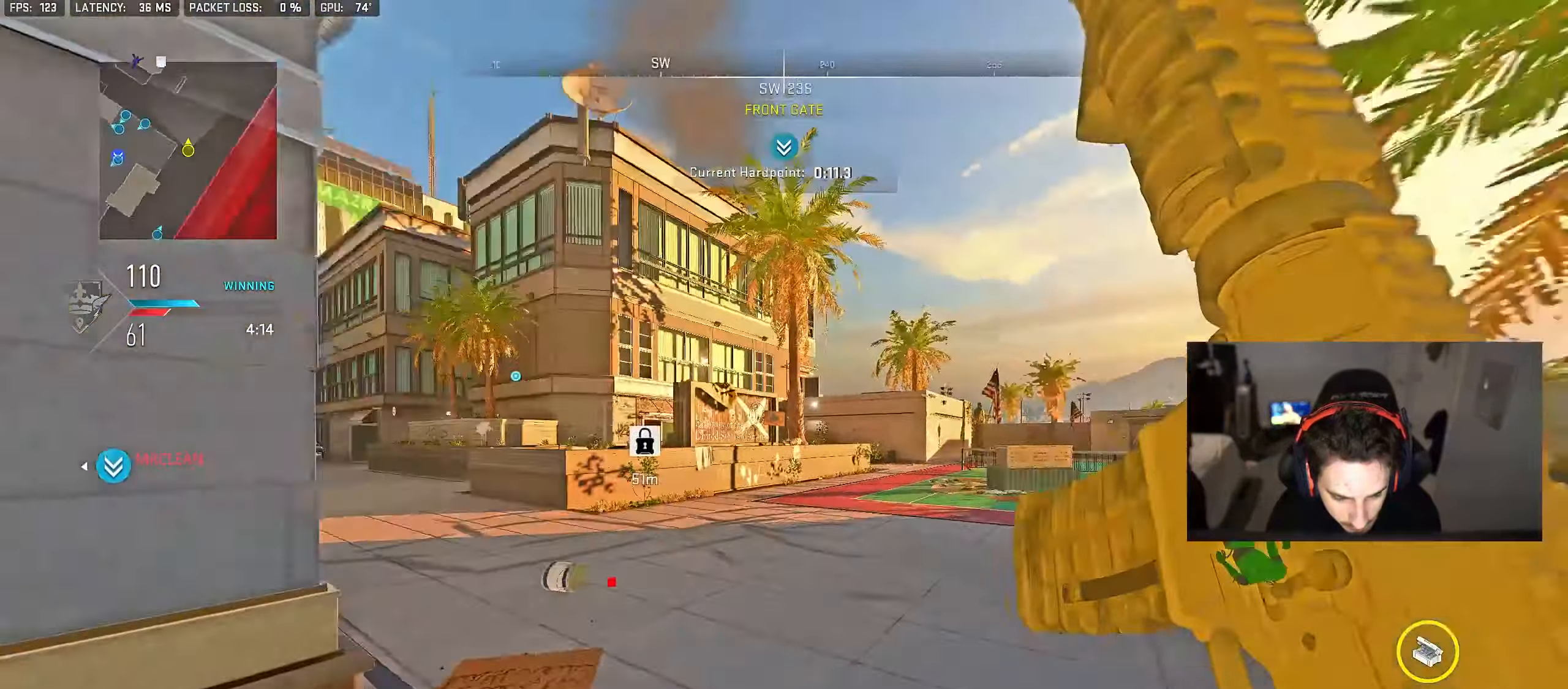
{"buttons": ["L2"], "left_stick": "up-right", "right_stick": "center", "events": [[133, "right_stick", "right"], [233, "CROSS", "down"], [250, "L2", "down"], [283, "right_stick", "left"], [317, "CROSS", "up"], [383, "right_stick", "center"], [433, "left_stick", "up-right"]]}
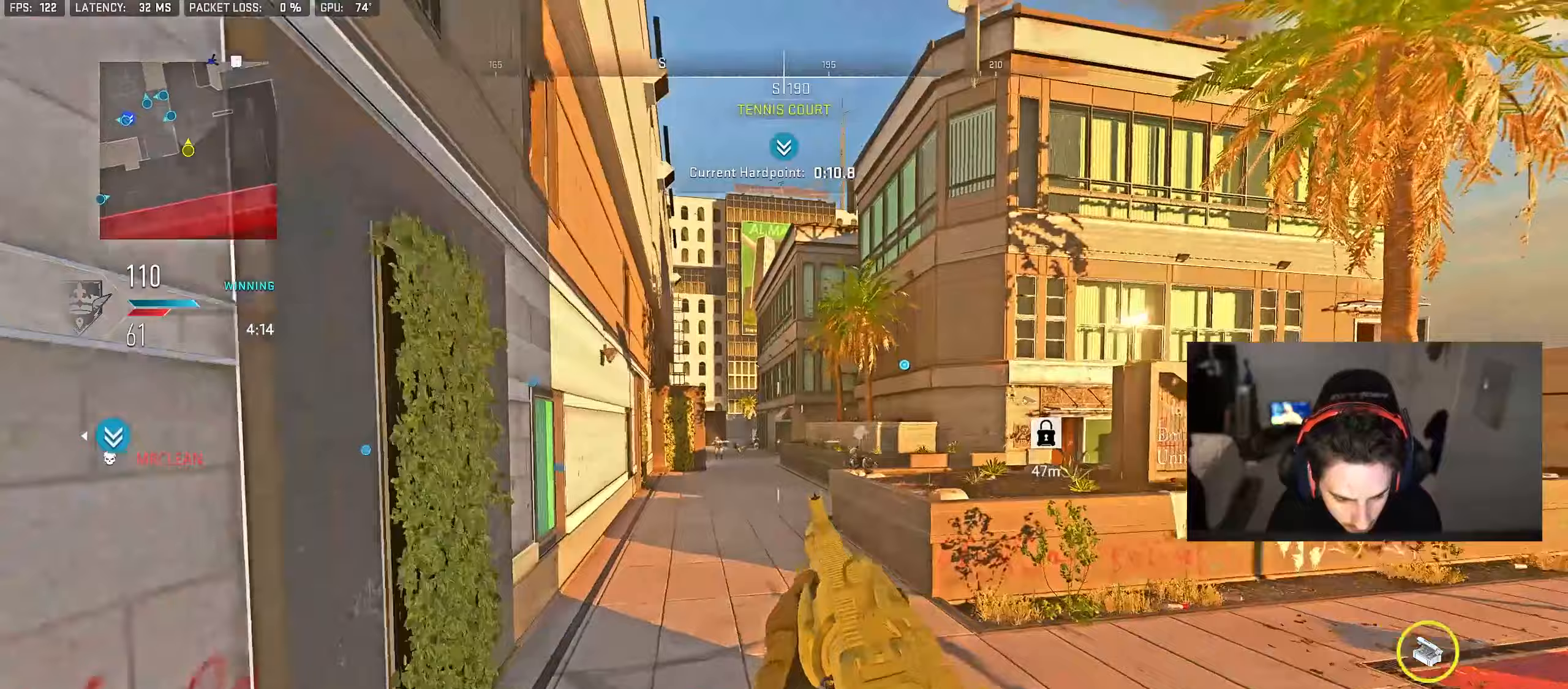
{"buttons": ["L2", "R2"], "left_stick": "right", "right_stick": "down-left", "events": [[67, "right_stick", "right"], [167, "R2", "down"], [200, "right_stick", "left"], [283, "left_stick", "right"], [333, "right_stick", "center"], [383, "right_stick", "down"], [483, "right_stick", "down-left"]]}
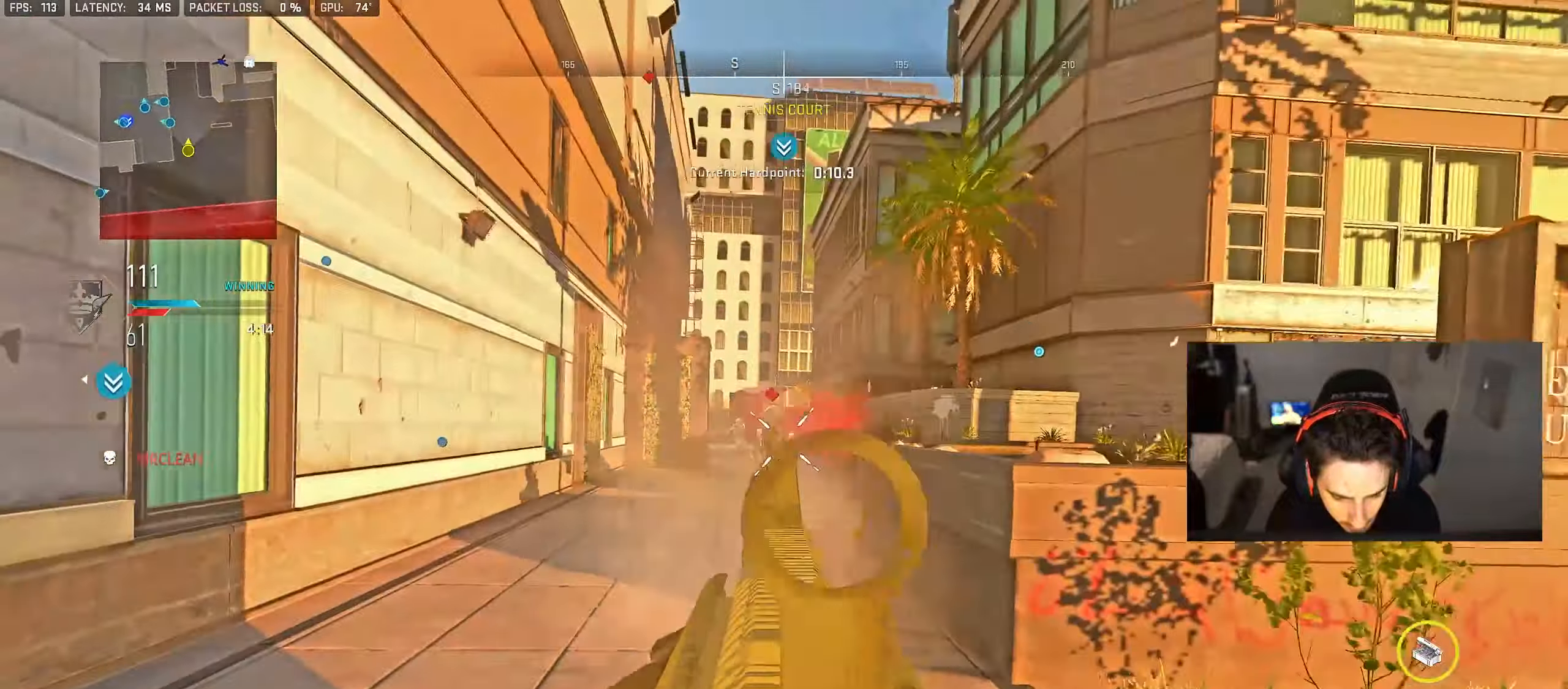
{"buttons": ["L2", "R2"], "left_stick": "right", "right_stick": "center", "events": [[183, "CROSS", "down"], [200, "right_stick", "left"], [283, "CROSS", "up"], [300, "right_stick", "down-right"], [367, "right_stick", "center"]]}
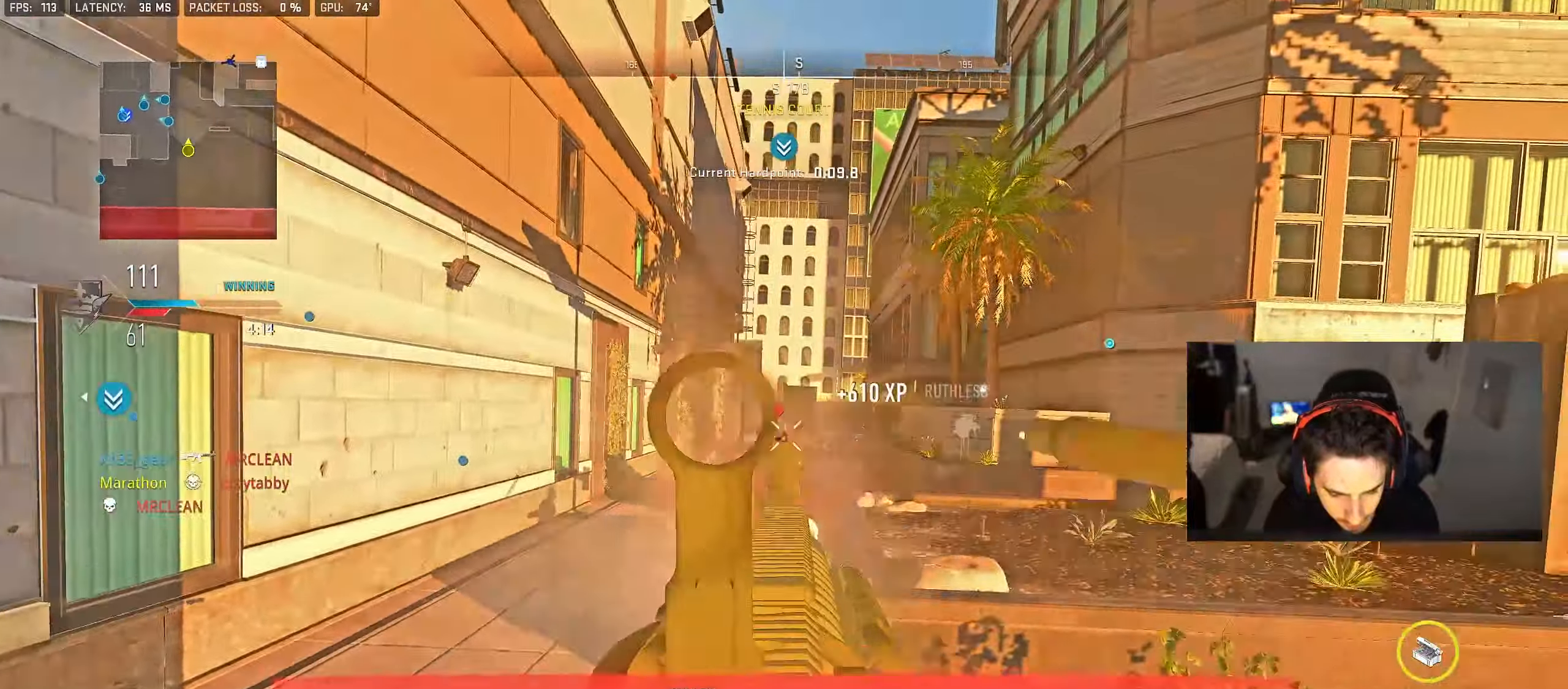
{"buttons": [], "left_stick": "right", "right_stick": "right", "events": [[200, "R3", "down"], [283, "R3", "up"], [483, "L2", "up"], [483, "R2", "up"], [483, "right_stick", "right"]]}
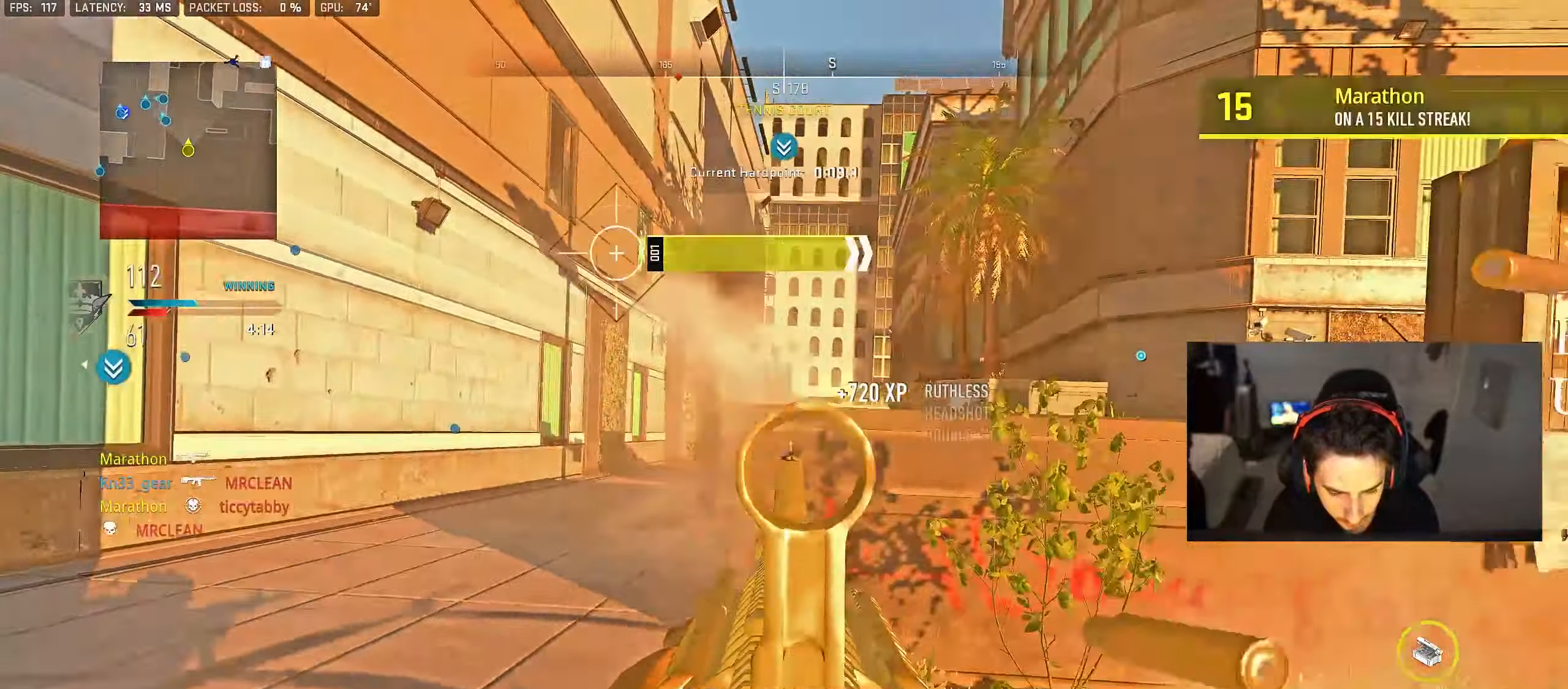
{"buttons": [], "left_stick": "up", "right_stick": "right", "events": [[17, "left_stick", "up-right"], [33, "CROSS", "down"], [100, "right_stick", "center"], [117, "CROSS", "up"], [200, "left_stick", "up"], [233, "right_stick", "down-right"], [333, "right_stick", "right"]]}
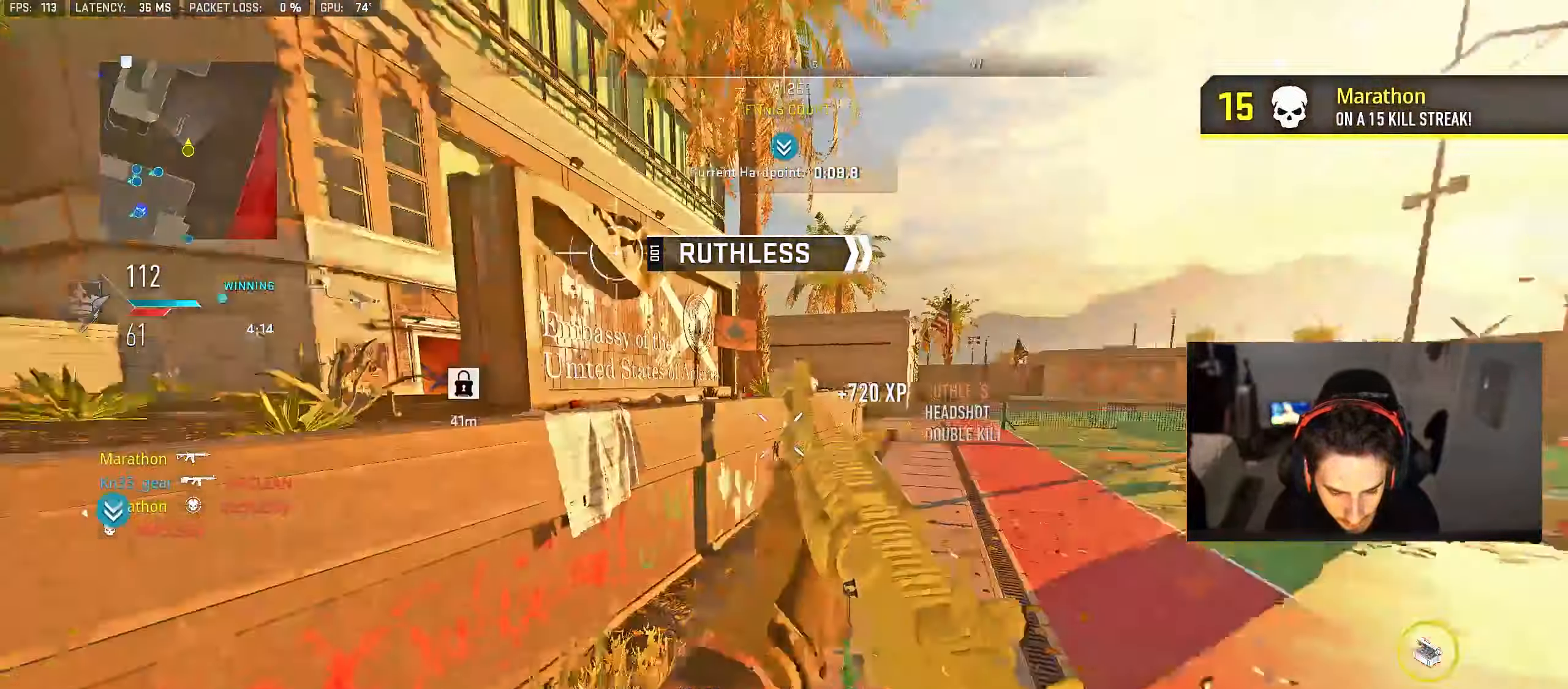
{"buttons": [], "left_stick": "up", "right_stick": "right", "events": [[17, "right_stick", "center"], [83, "TRIANGLE", "down"], [133, "TRIANGLE", "up"], [200, "TRIANGLE", "down"], [250, "TRIANGLE", "up"], [417, "right_stick", "right"]]}
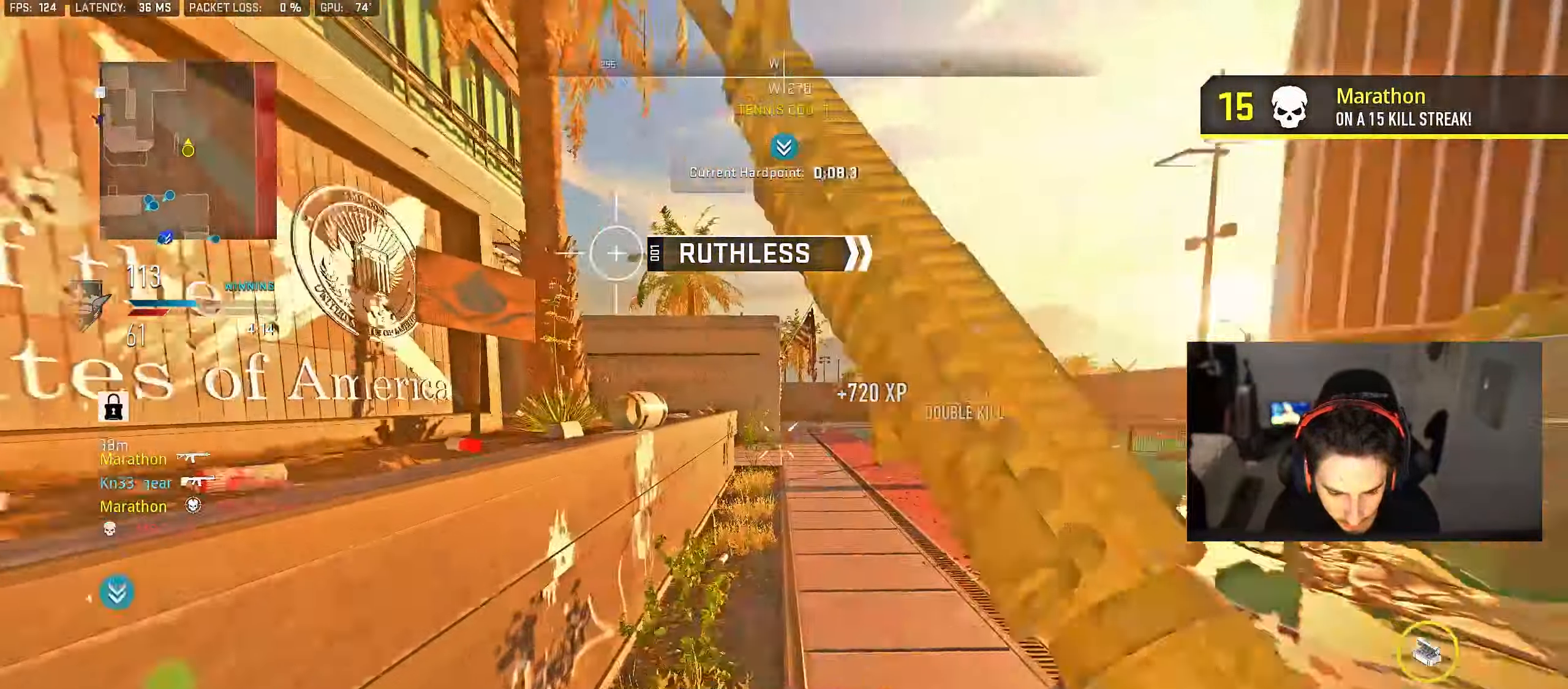
{"buttons": [], "left_stick": "up", "right_stick": "left", "events": [[33, "right_stick", "center"], [483, "right_stick", "left"]]}
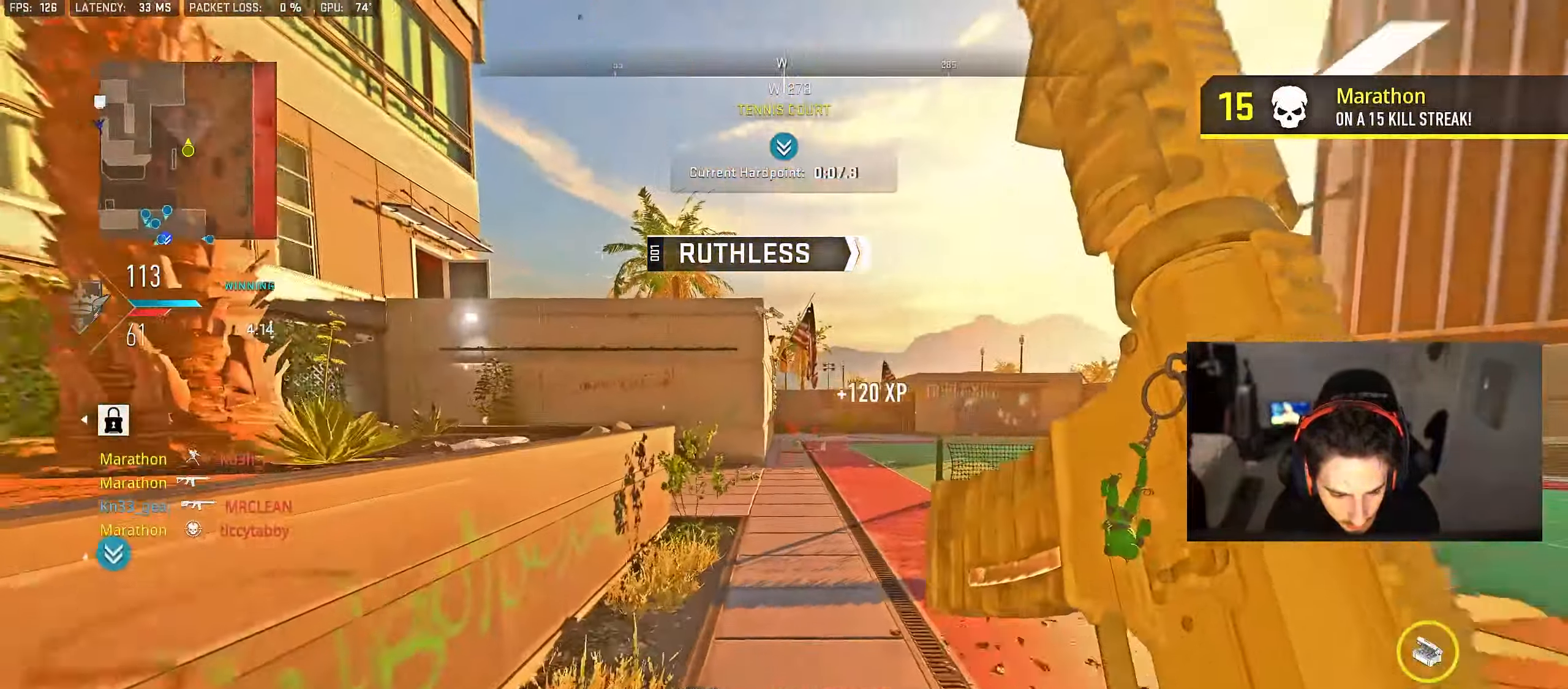
{"buttons": [], "left_stick": "up", "right_stick": "left", "events": [[83, "right_stick", "center"], [100, "CROSS", "down"], [167, "SQUARE", "down"], [183, "CROSS", "up"], [200, "left_stick", "center"], [233, "SQUARE", "up"], [333, "left_stick", "up"], [367, "right_stick", "left"]]}
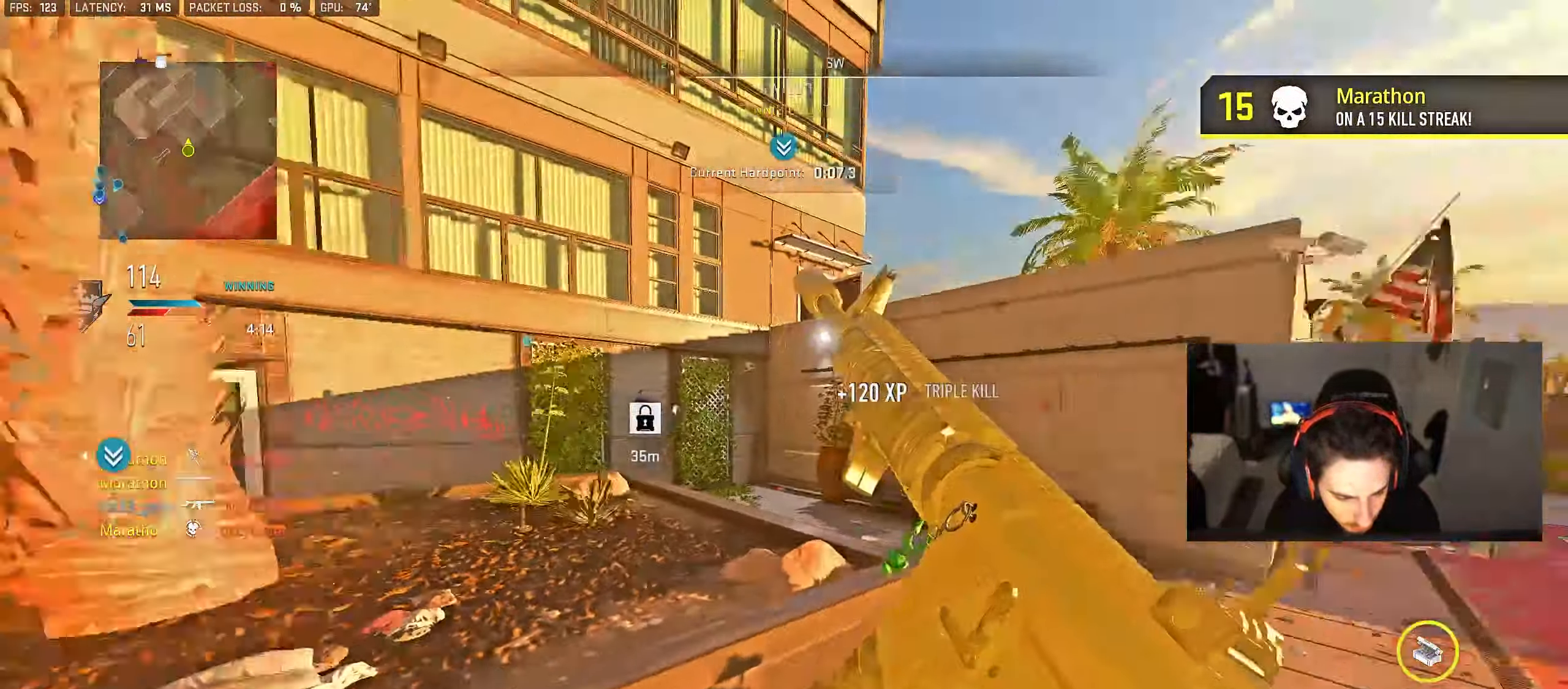
{"buttons": [], "left_stick": "up-right", "right_stick": "center", "events": [[33, "left_stick", "up-right"], [67, "right_stick", "center"], [217, "right_stick", "up-right"], [350, "right_stick", "center"]]}
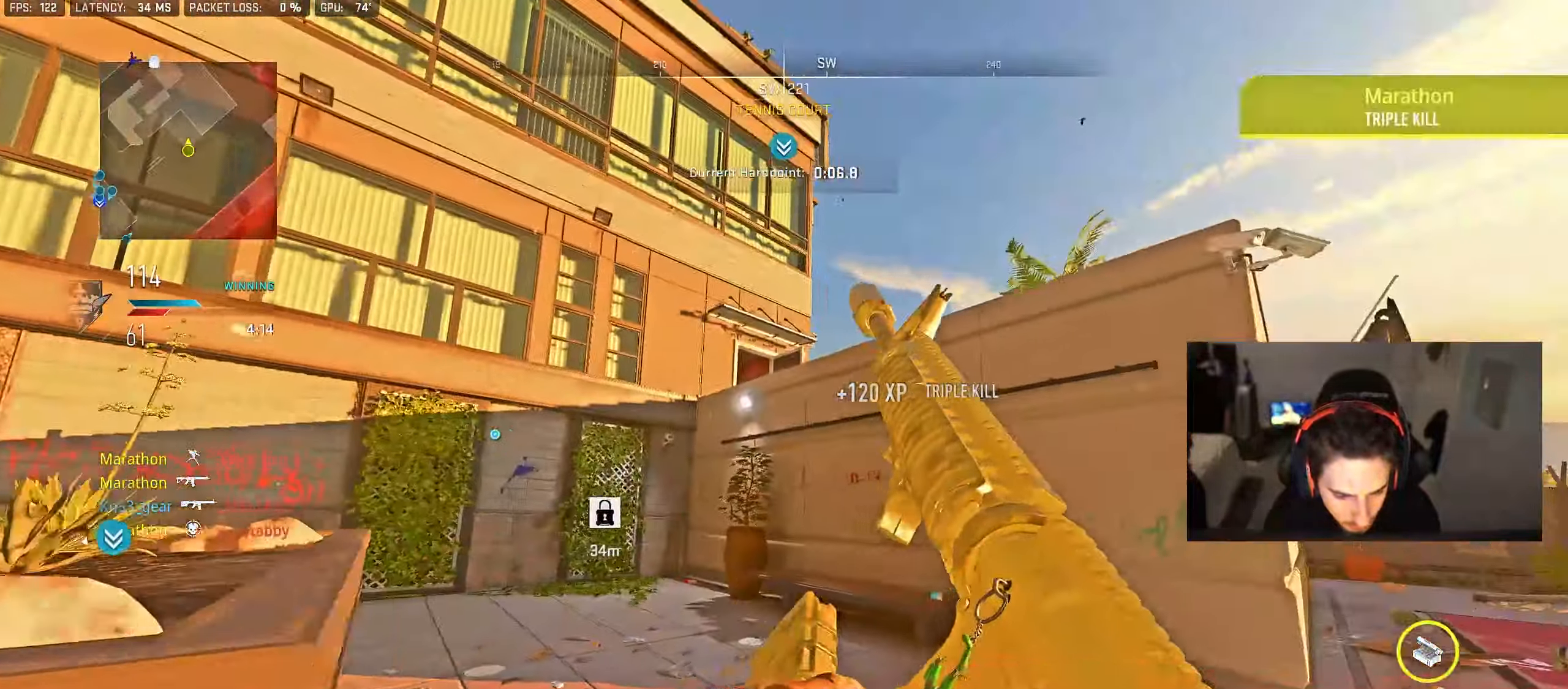
{"buttons": [], "left_stick": "up-right", "right_stick": "center", "events": [[50, "right_stick", "down-left"], [233, "right_stick", "center"]]}
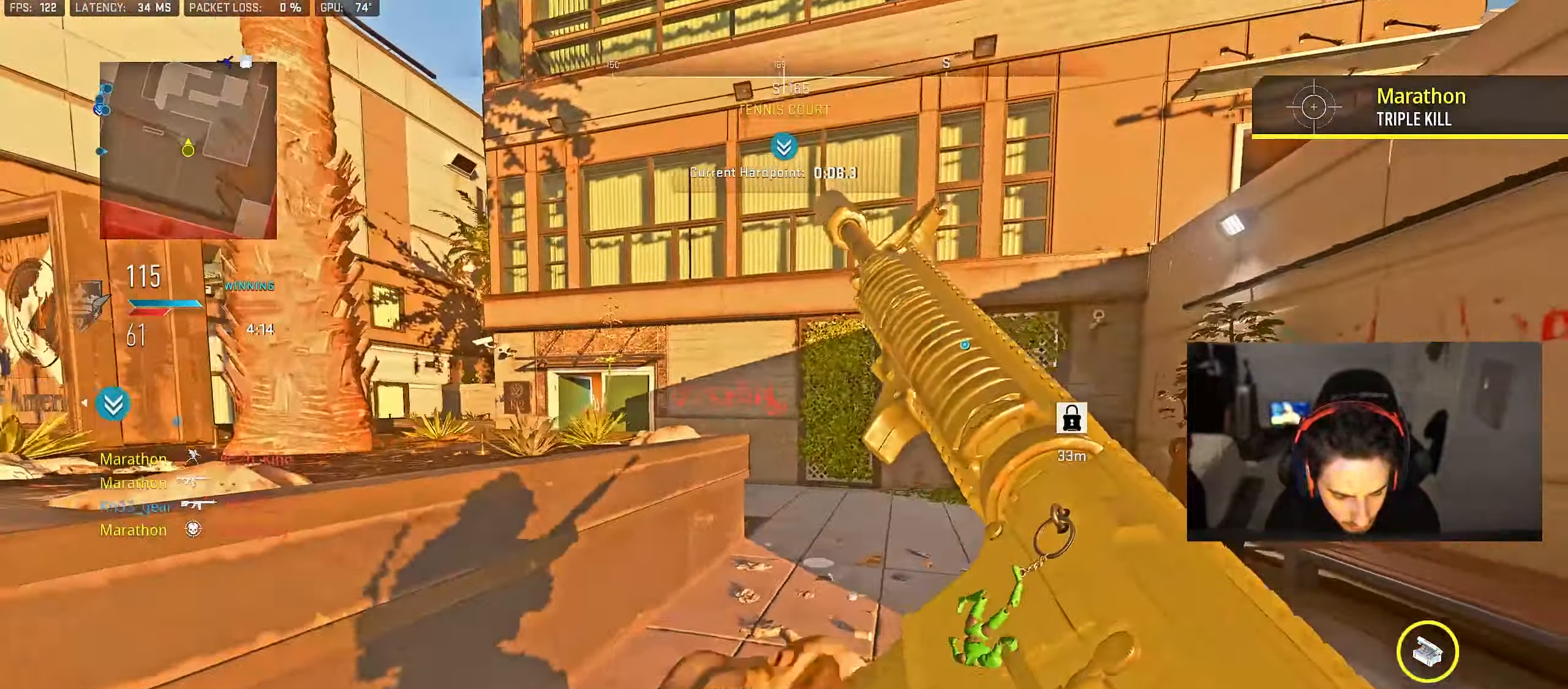
{"buttons": [], "left_stick": "down-right", "right_stick": "right", "events": [[100, "TRIANGLE", "down"], [150, "TRIANGLE", "up"], [217, "TRIANGLE", "down"], [267, "TRIANGLE", "up"], [383, "left_stick", "down-right"], [417, "right_stick", "right"]]}
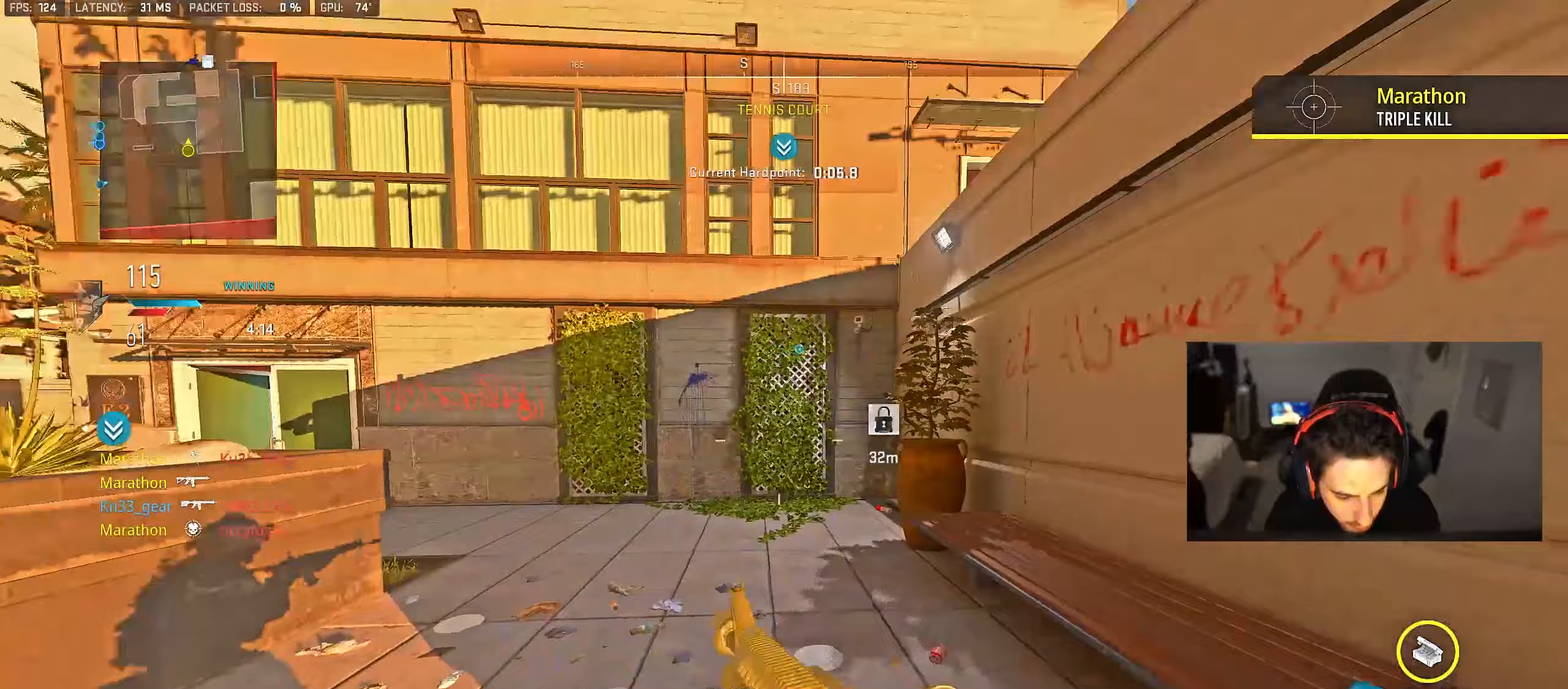
{"buttons": [], "left_stick": "up-right", "right_stick": "center", "events": [[167, "left_stick", "up-right"], [217, "right_stick", "center"], [267, "TRIANGLE", "down"], [317, "TRIANGLE", "up"], [400, "TRIANGLE", "down"], [467, "TRIANGLE", "up"]]}